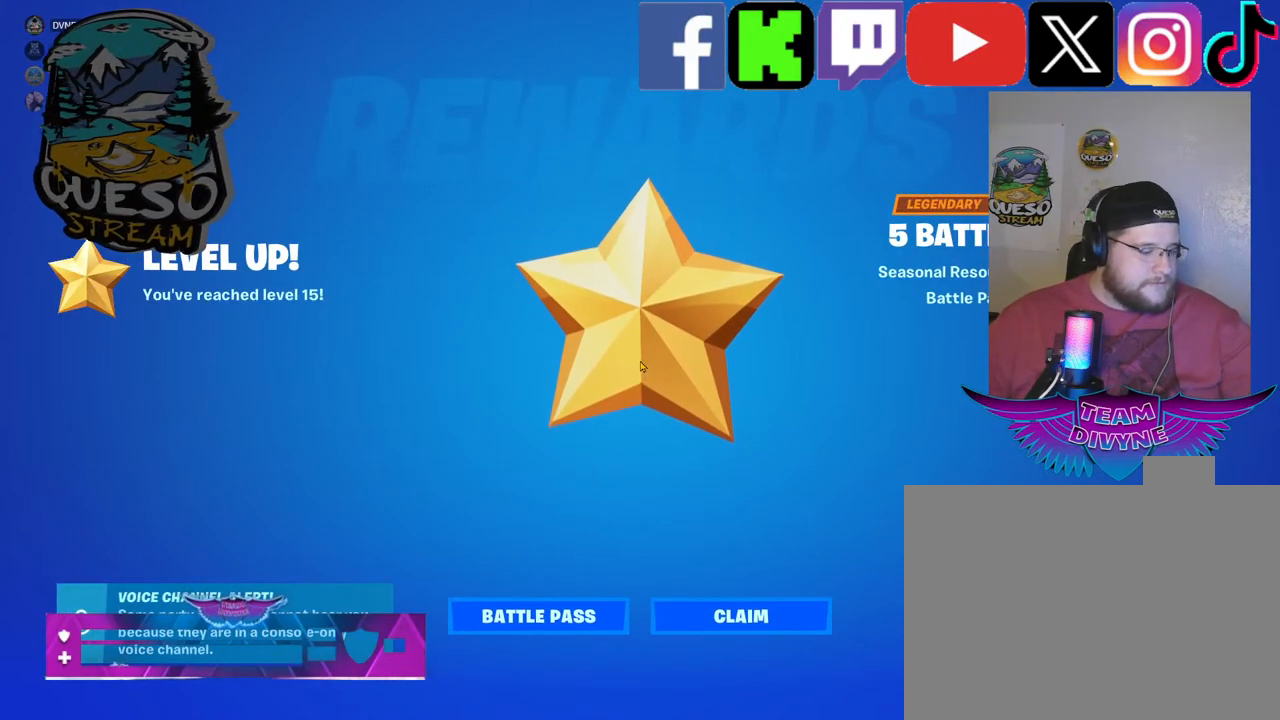
Gameplay with keyboard and mouse; each line is a JSON object with the keys and mouse buttons held at the frame after it. "events" lists presses ("down") and releases ("up") of "1", "2", "3", "4", "5", "a", "alt", "c", "caps_lock", "ctrl", "d", "e", "f", "g", "q", "r", "s", "shift", "space", "t", "tab", "v", "w", "x", "z", "mouse_left", "mouse_wheel" and "mouse_right" between this image and that frame as [ms after this image, input, new state], when the widget could be followed in between. "mouse_left", "mouse_wheel", "mouse_right" = the "left", "wheel", "right" buttons of the "mouse" list. No other keys are recorded. "wheel" means that the mouse wheel is clicked or scrolled. "mouse_move" is the direction in which the mouse moves at that frame (one of eight, or "still"), when it could be read.
{"keys": [], "mouse": [], "mouse_move": "down", "events": []}
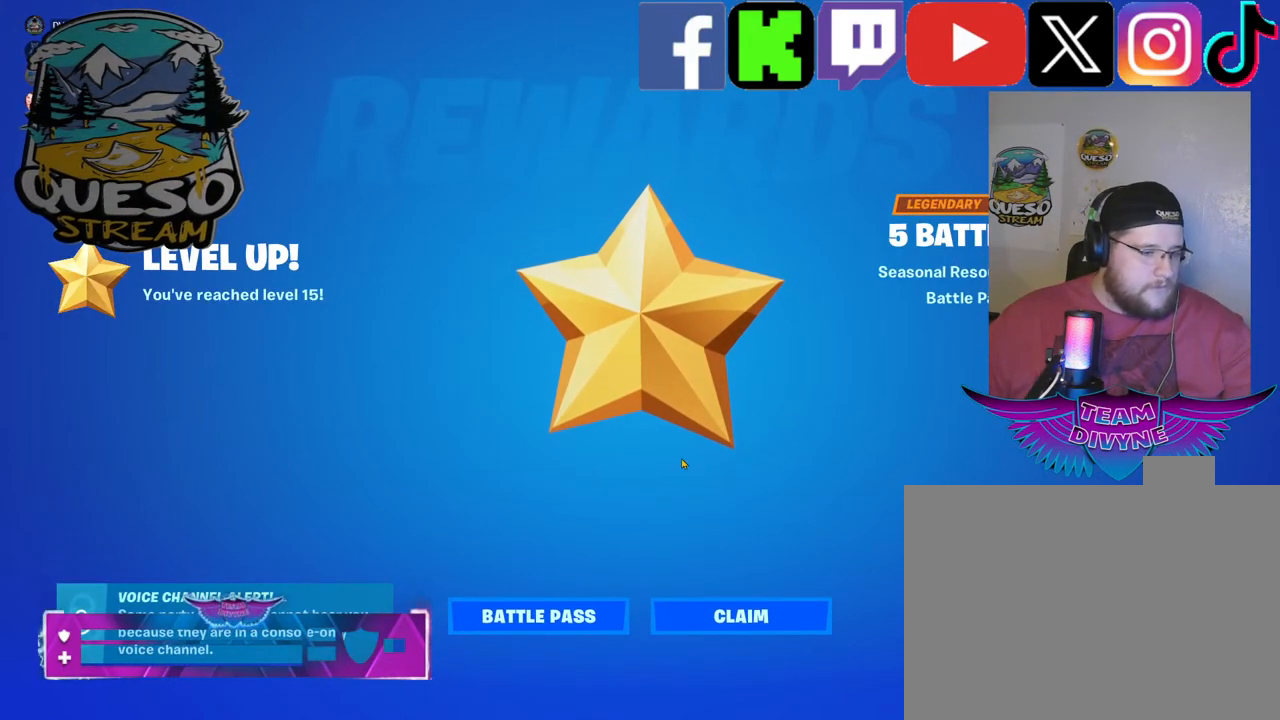
{"keys": [], "mouse": [], "mouse_move": "up", "events": []}
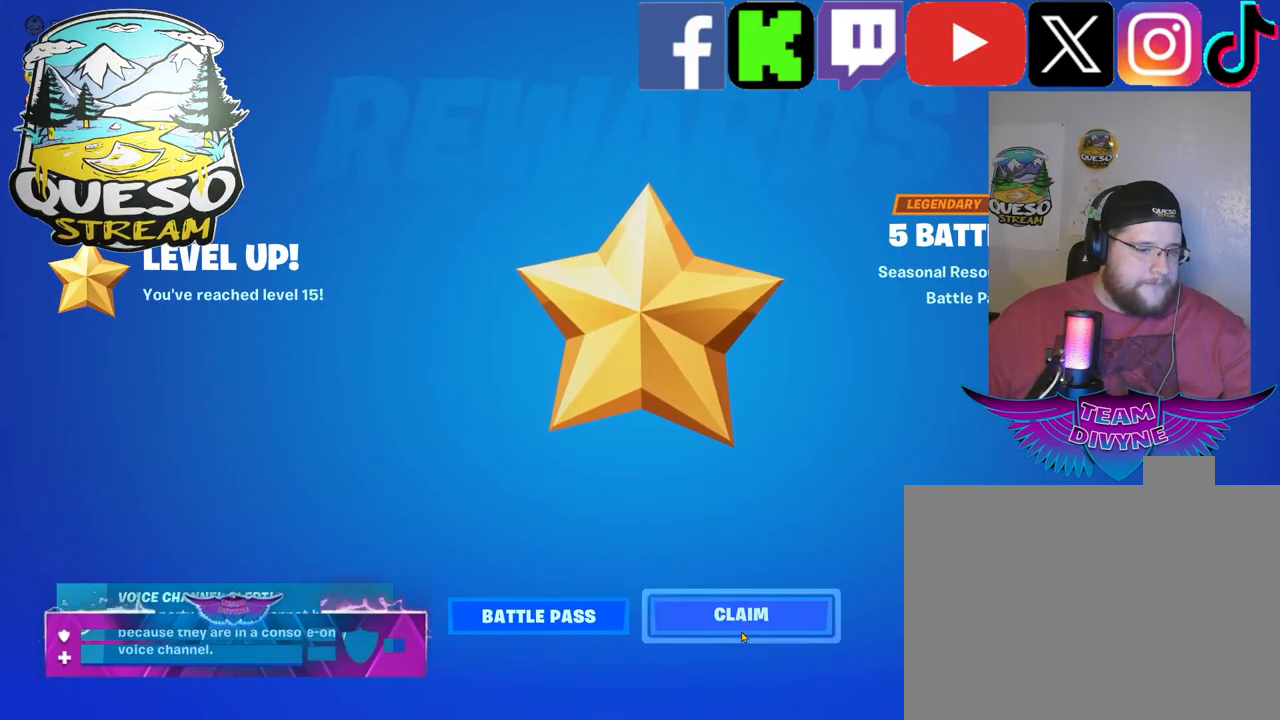
{"keys": [], "mouse": [], "mouse_move": "up-left", "events": [[200, "mouse_left", "down"], [300, "mouse_left", "up"]]}
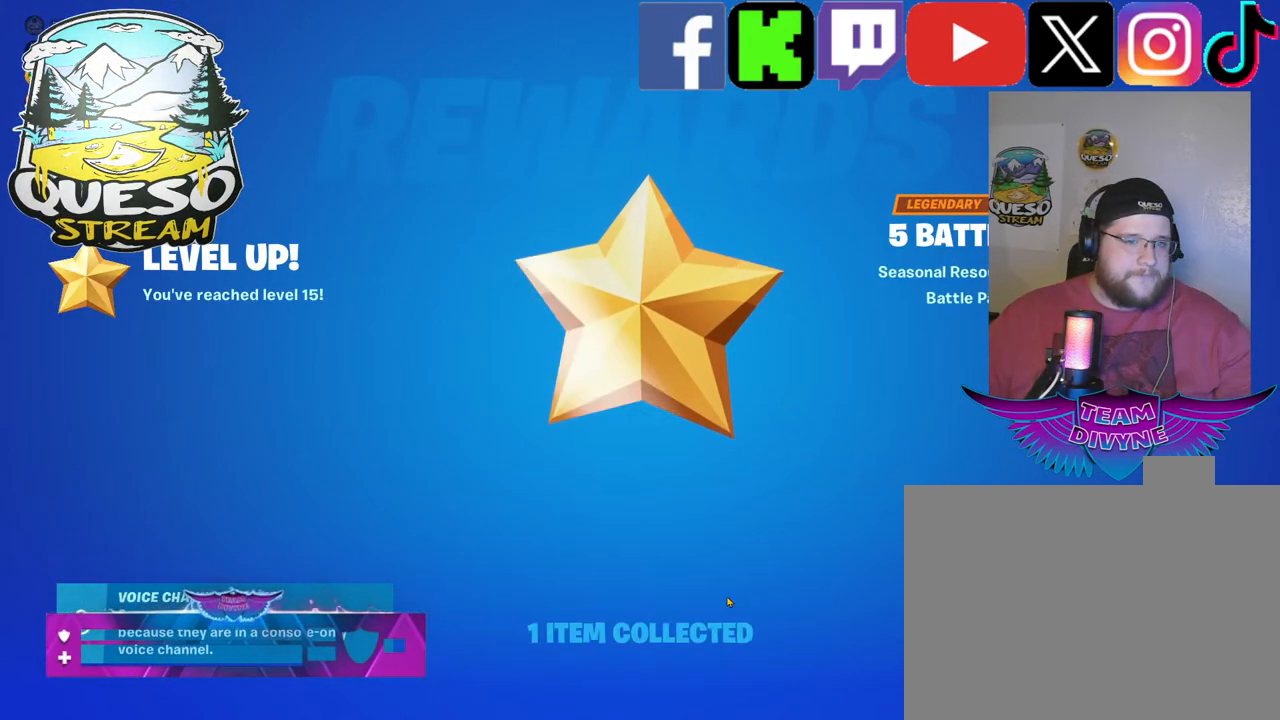
{"keys": [], "mouse": [], "mouse_move": "still", "events": []}
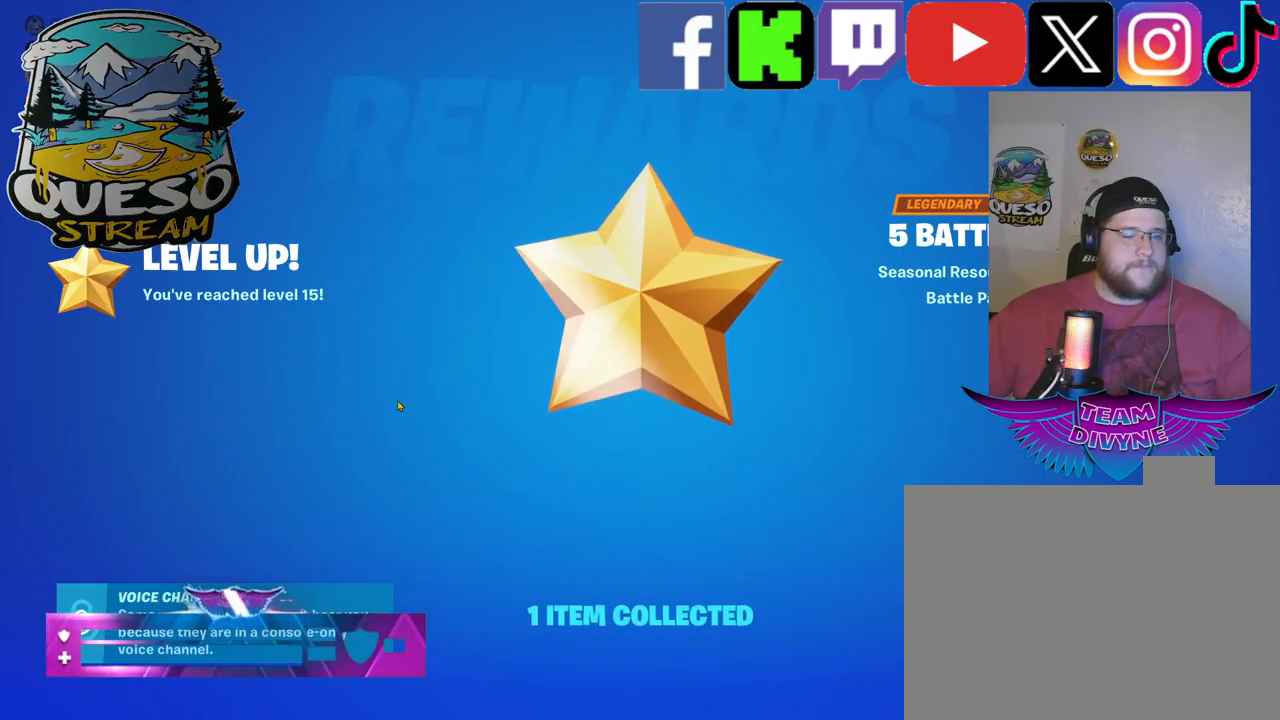
{"keys": [], "mouse": [], "mouse_move": "up-right", "events": []}
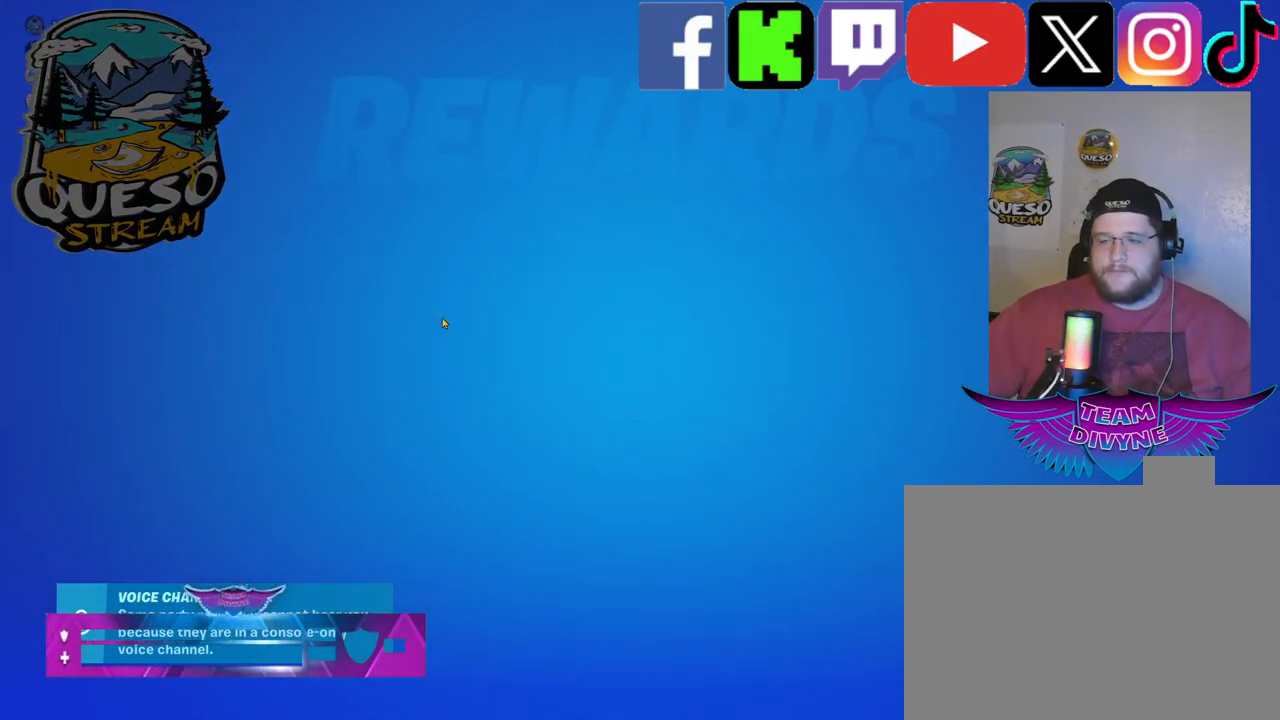
{"keys": [], "mouse": [], "mouse_move": "down-left", "events": []}
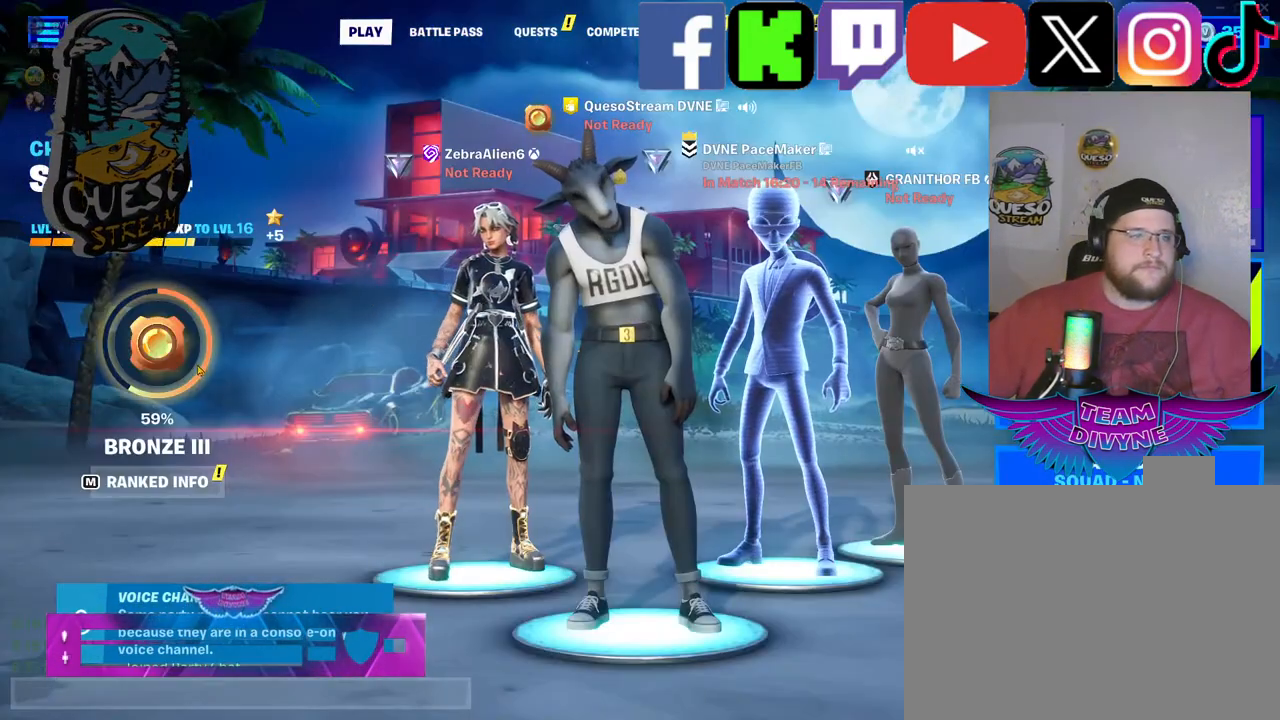
{"keys": [], "mouse": [], "mouse_move": "down-right", "events": []}
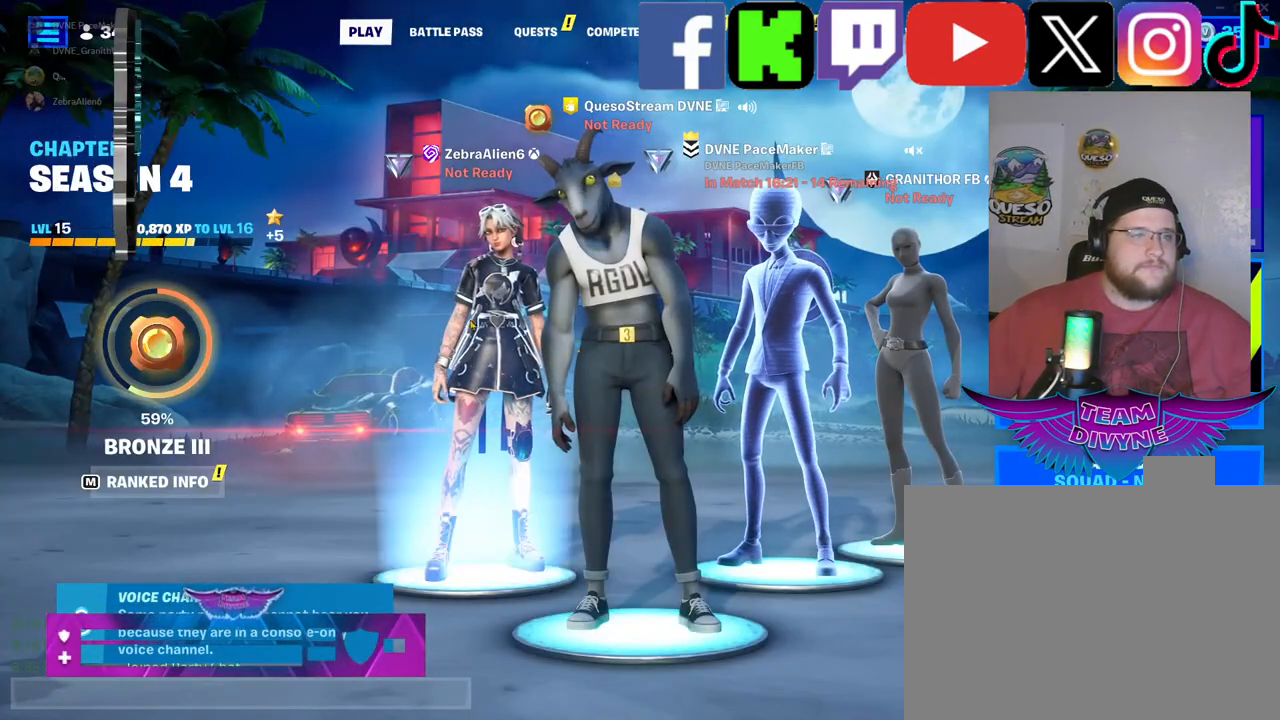
{"keys": [], "mouse": [], "mouse_move": "still", "events": []}
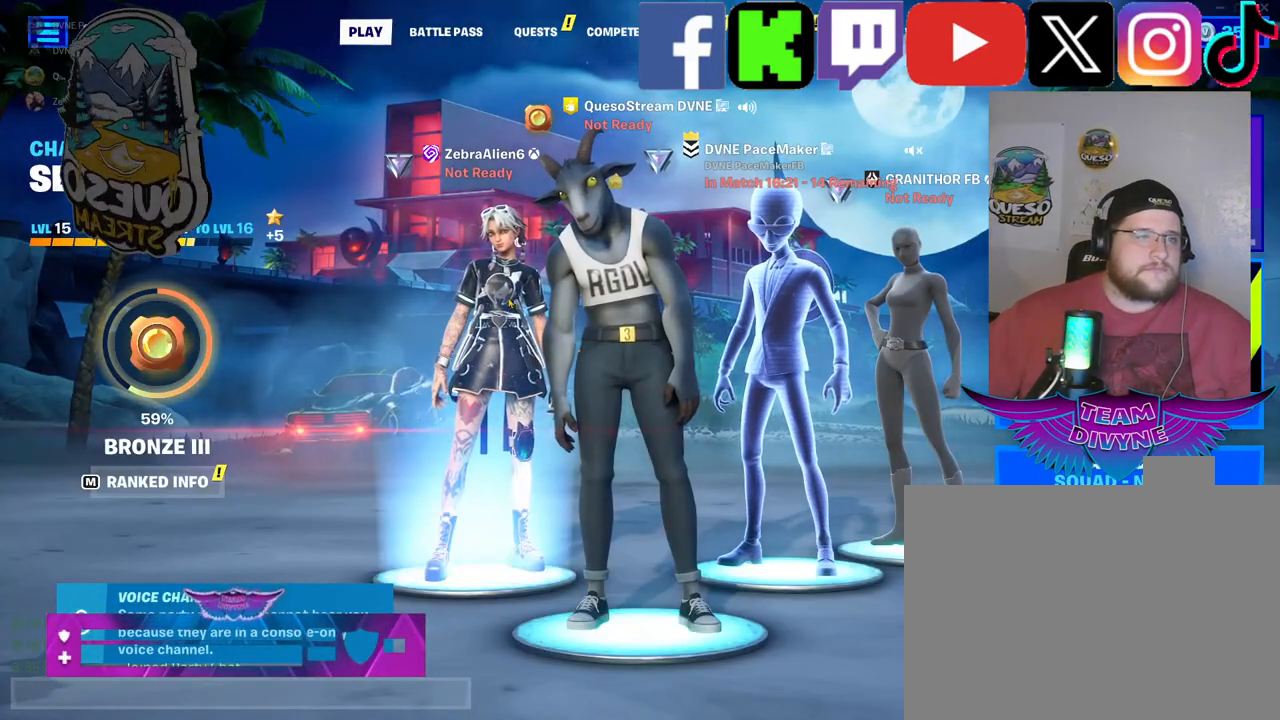
{"keys": [], "mouse": [], "mouse_move": "up", "events": []}
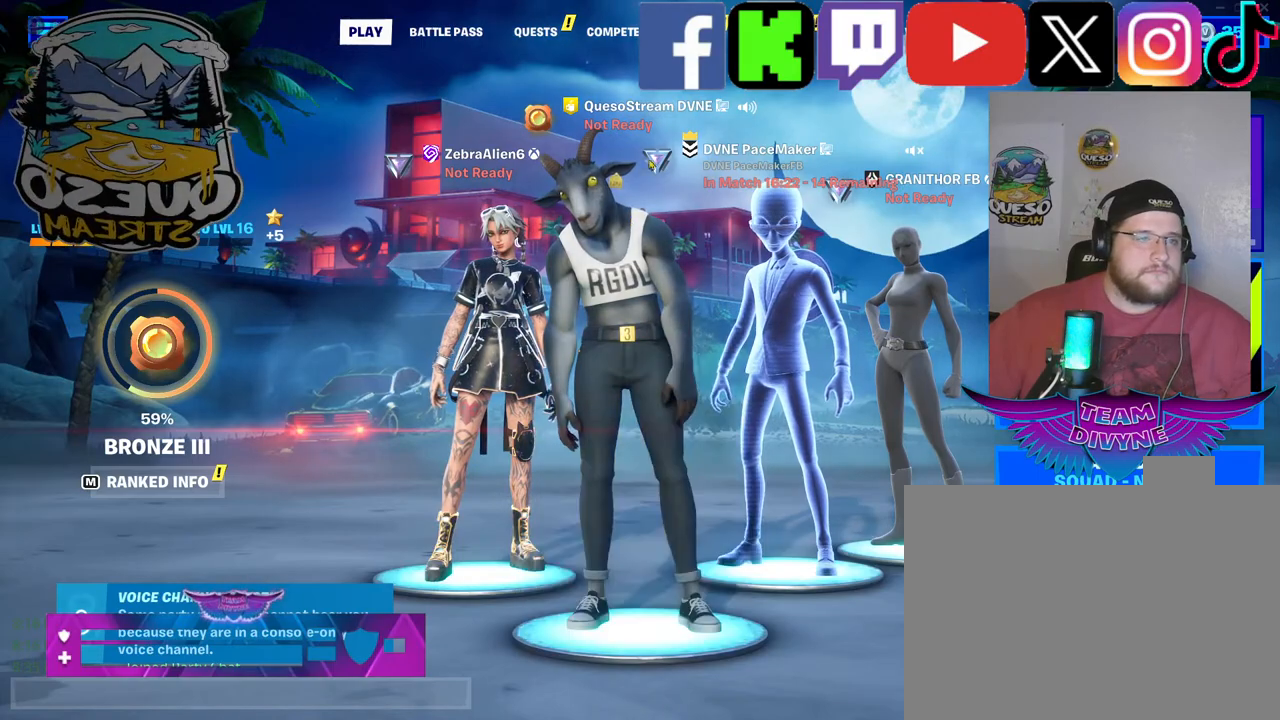
{"keys": [], "mouse": [], "mouse_move": "left", "events": []}
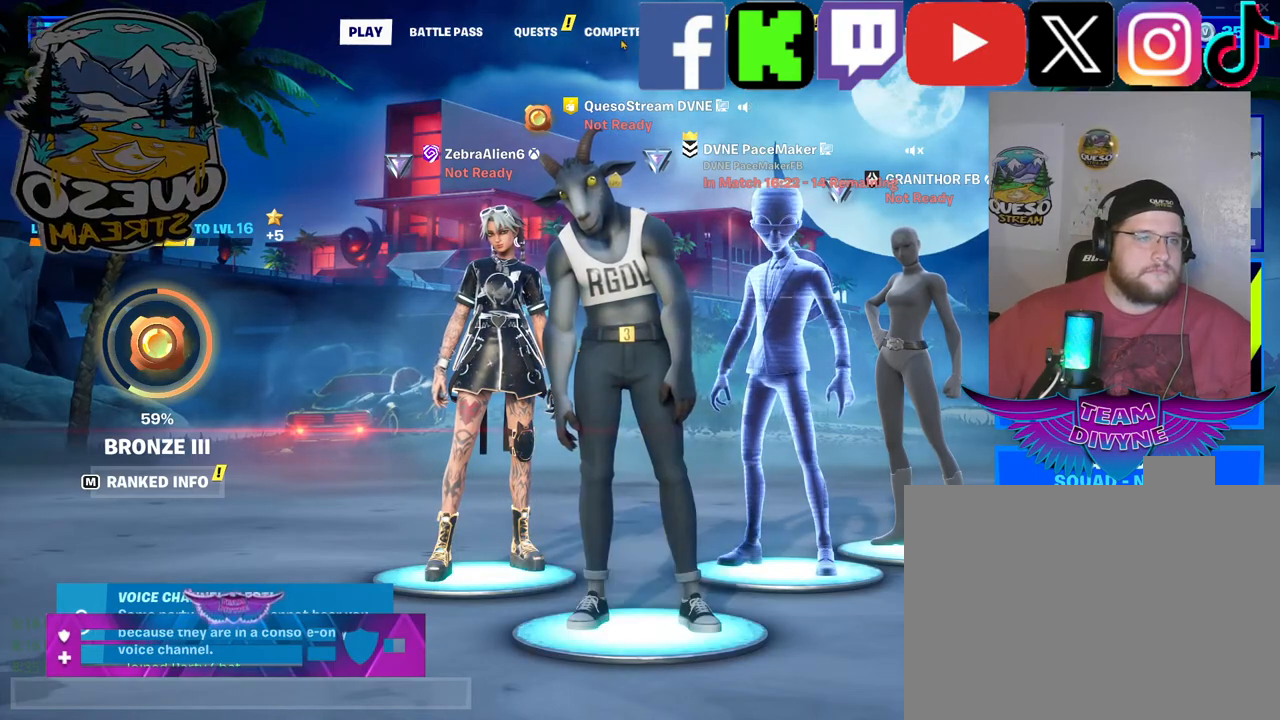
{"keys": [], "mouse": [], "mouse_move": "left", "events": []}
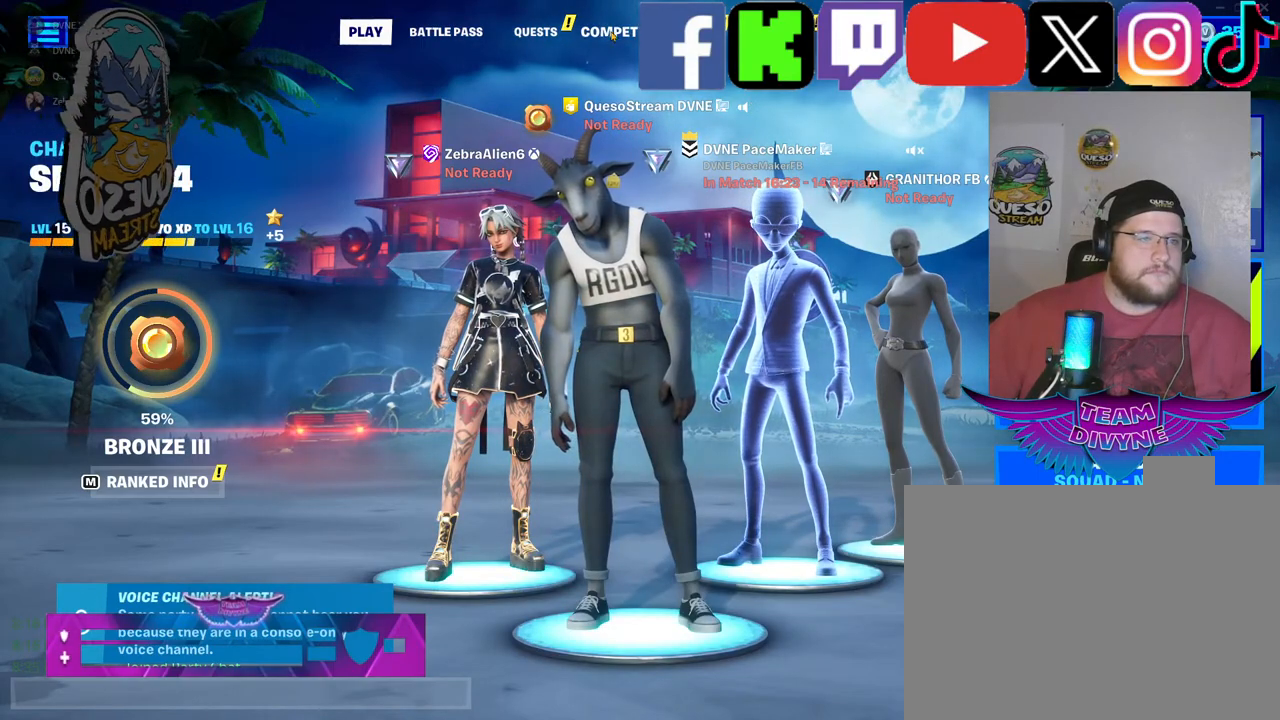
{"keys": [], "mouse": [], "mouse_move": "still", "events": [[400, "mouse_left", "down"], [484, "mouse_left", "up"]]}
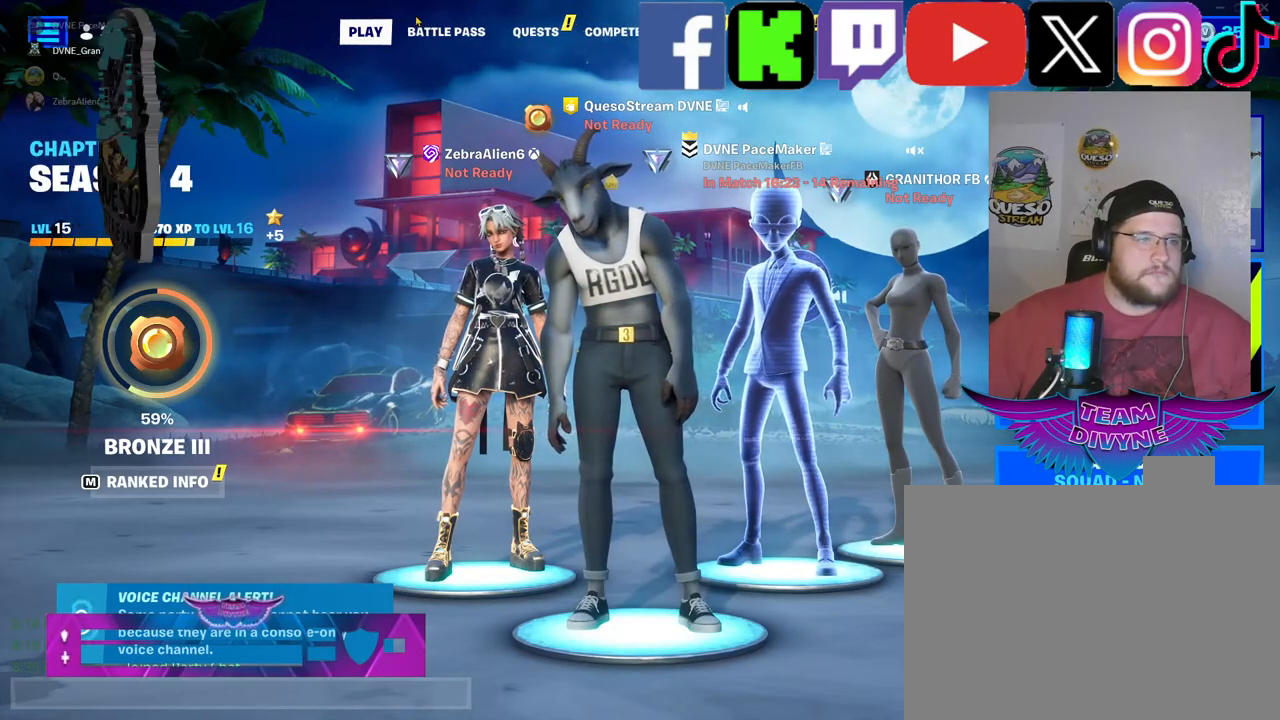
{"keys": [], "mouse": [], "mouse_move": "down", "events": [[184, "mouse_left", "down"], [267, "mouse_left", "up"]]}
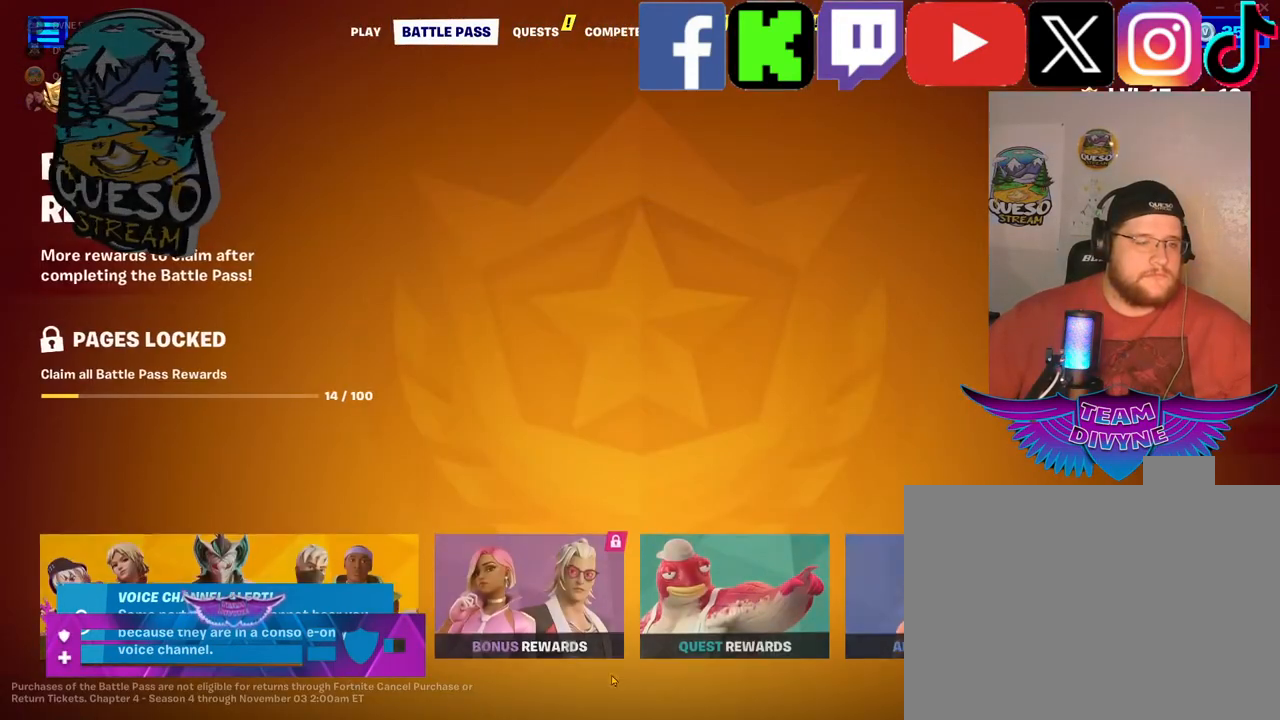
{"keys": [], "mouse": [], "mouse_move": "up", "events": []}
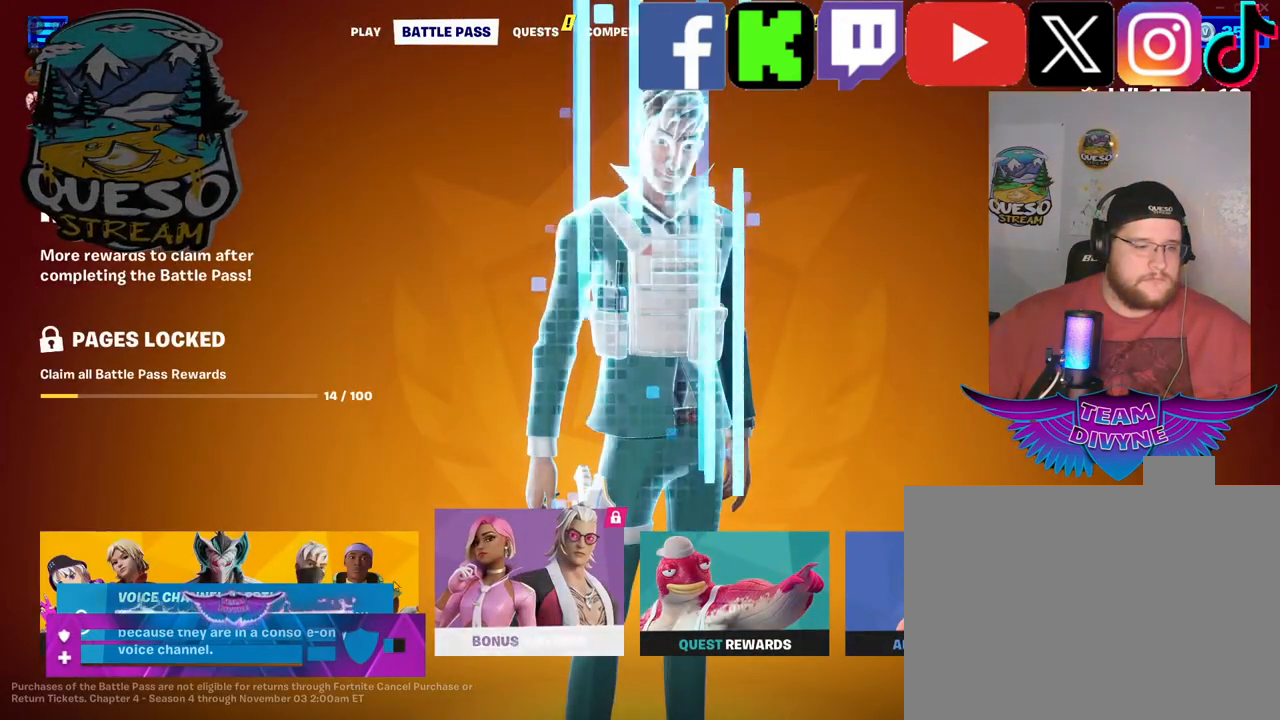
{"keys": [], "mouse": ["left"], "mouse_move": "still", "events": [[450, "mouse_left", "down"]]}
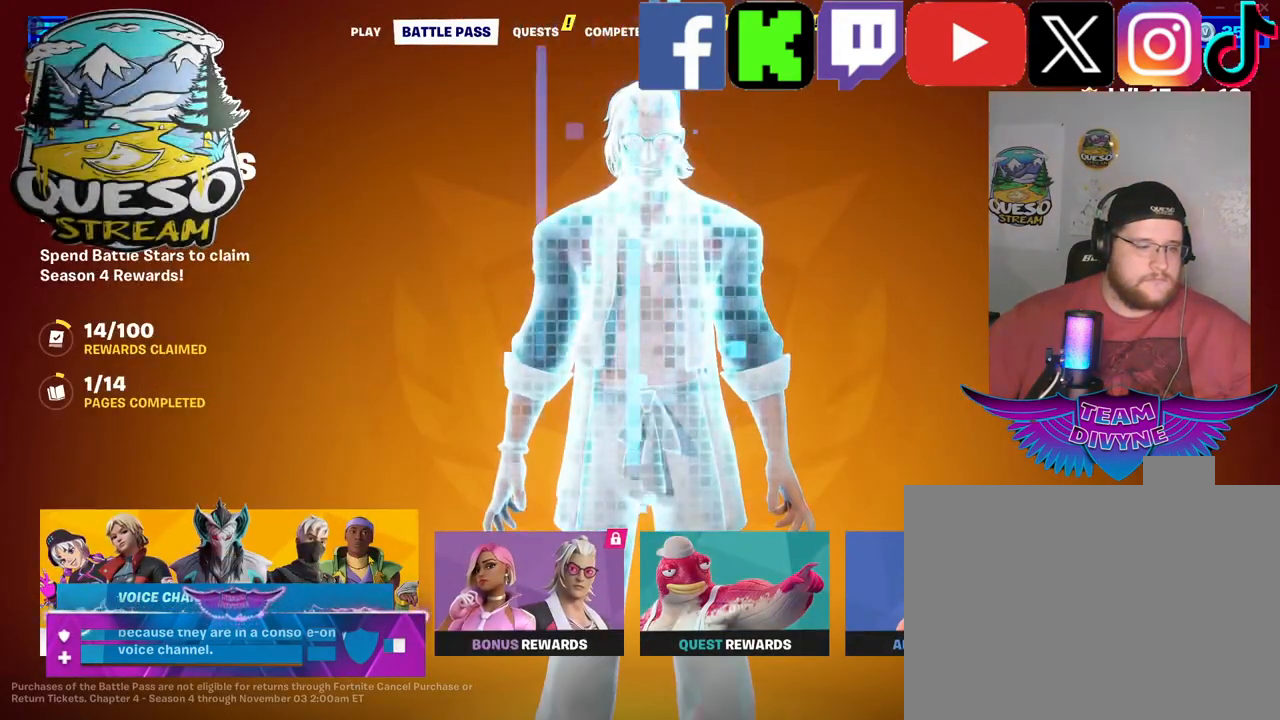
{"keys": [], "mouse": [], "mouse_move": "down-right", "events": [[84, "mouse_left", "up"]]}
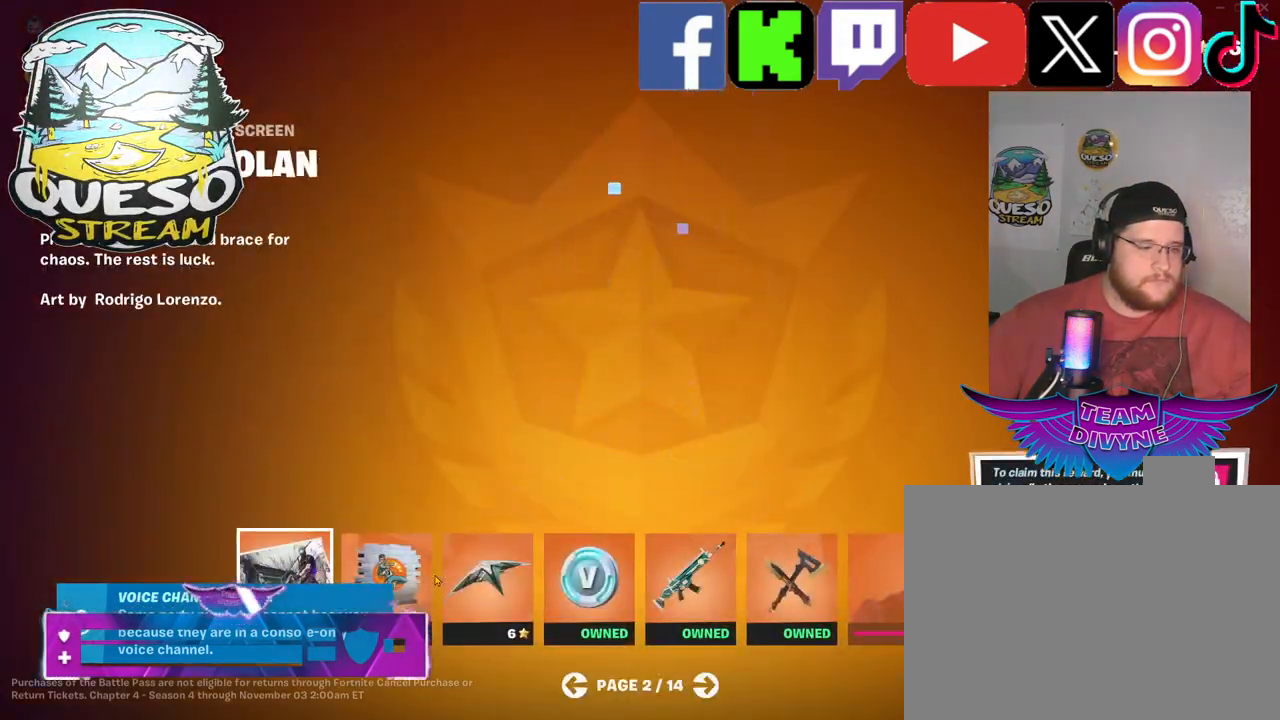
{"keys": [], "mouse": [], "mouse_move": "left", "events": []}
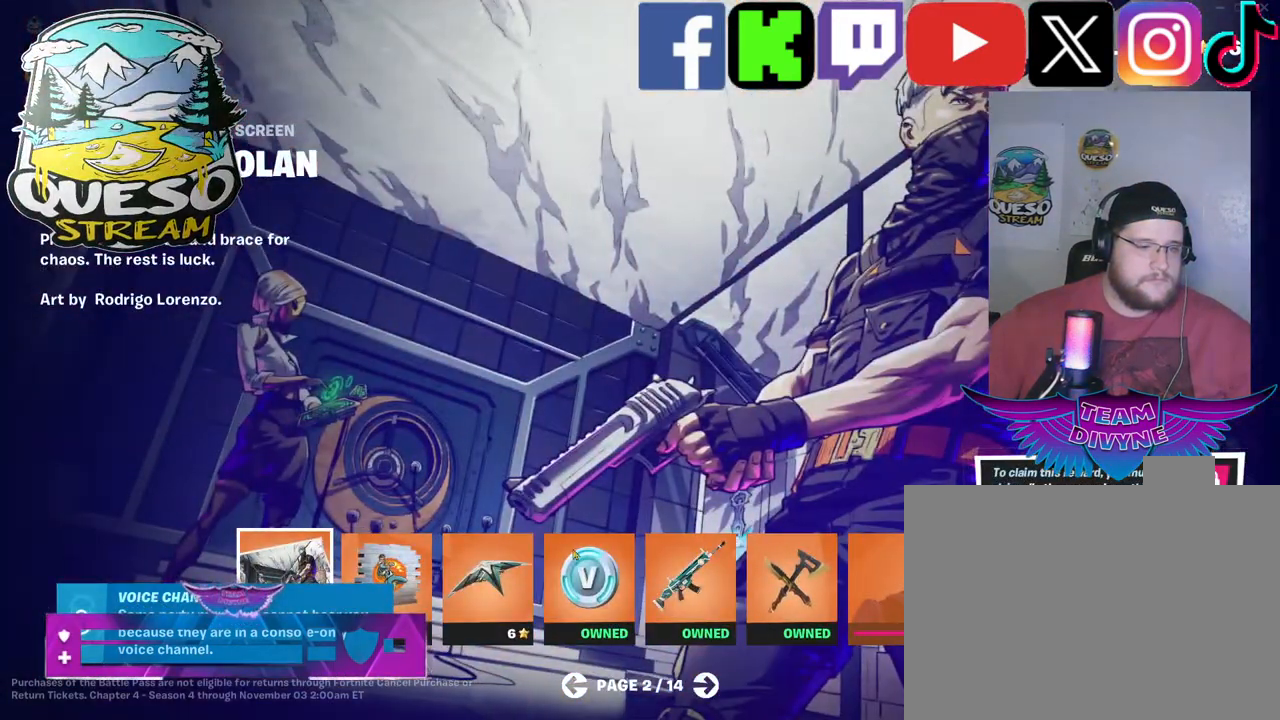
{"keys": [], "mouse": [], "mouse_move": "still", "events": []}
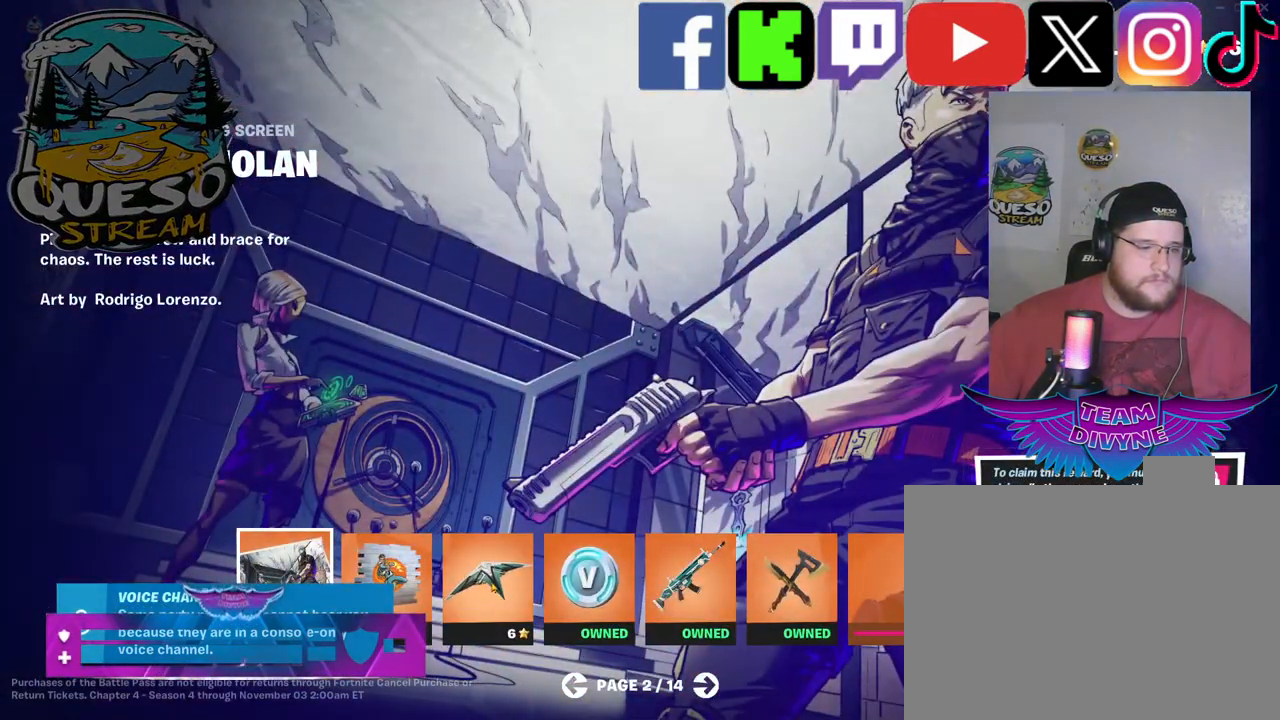
{"keys": [], "mouse": [], "mouse_move": "down-left", "events": []}
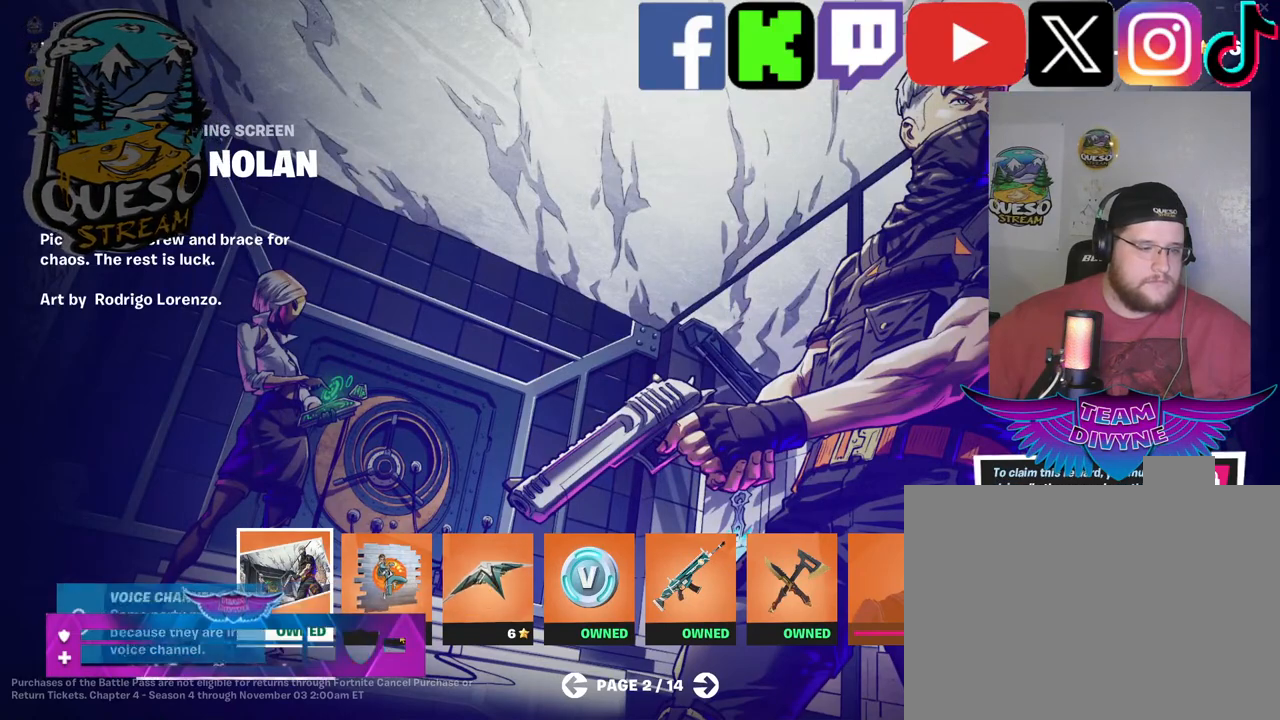
{"keys": [], "mouse": [], "mouse_move": "left", "events": []}
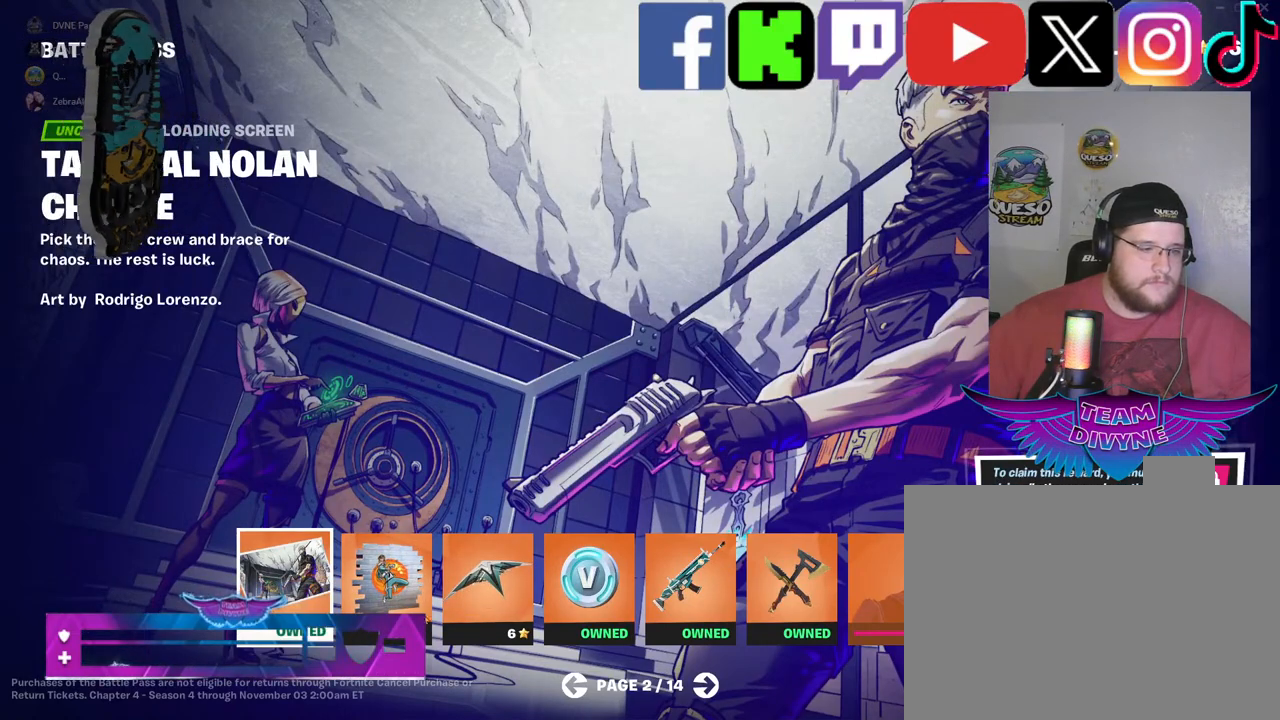
{"keys": [], "mouse": [], "mouse_move": "still", "events": []}
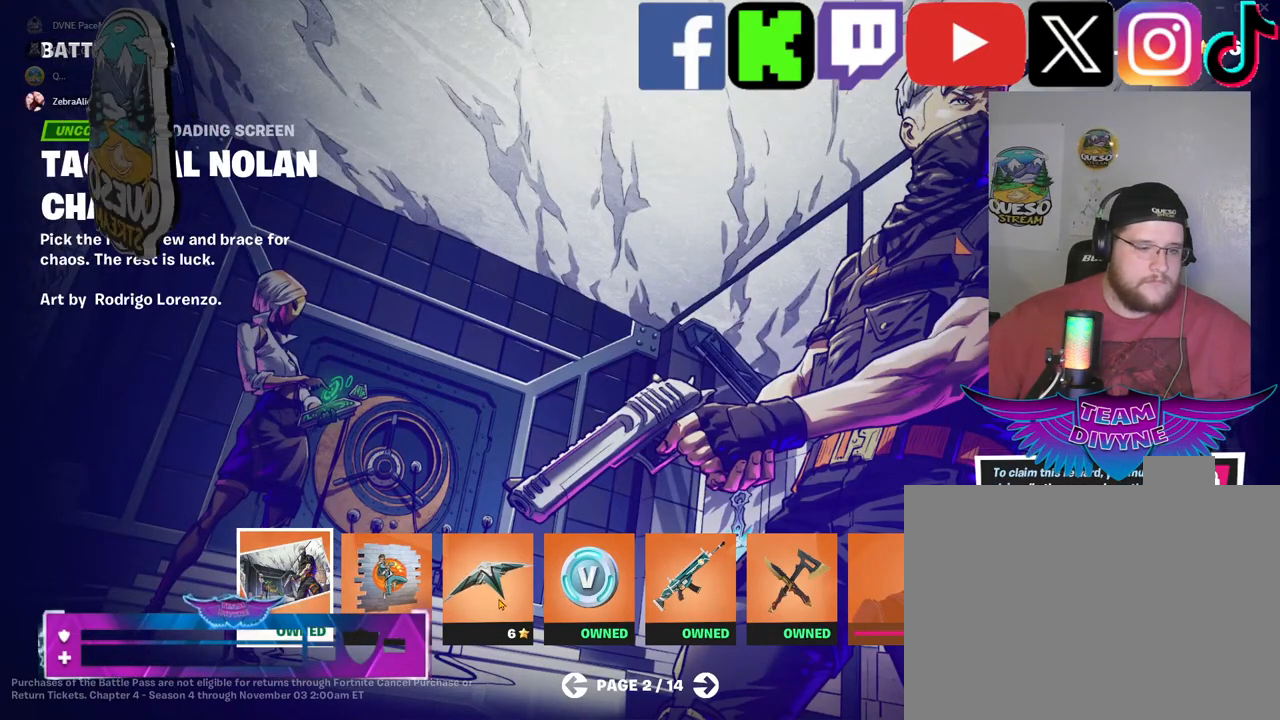
{"keys": [], "mouse": ["left"], "mouse_move": "still", "events": [[184, "mouse_left", "down"]]}
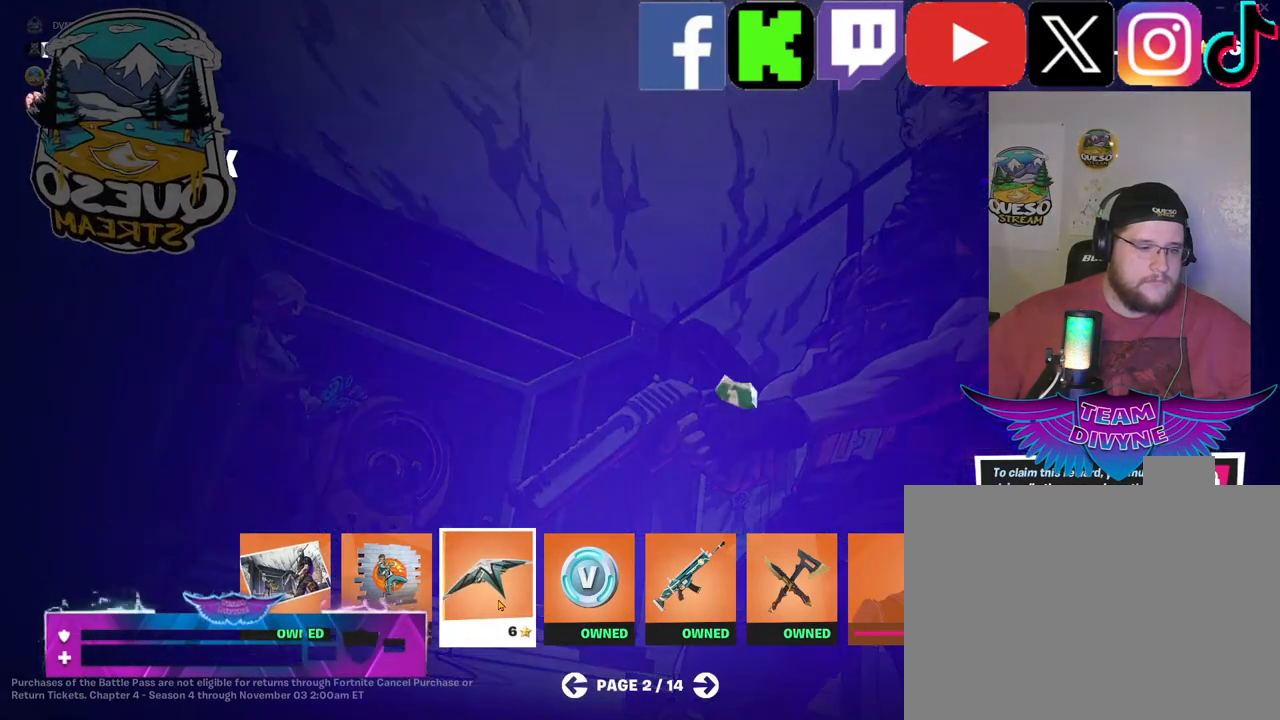
{"keys": [], "mouse": ["left"], "mouse_move": "still", "events": []}